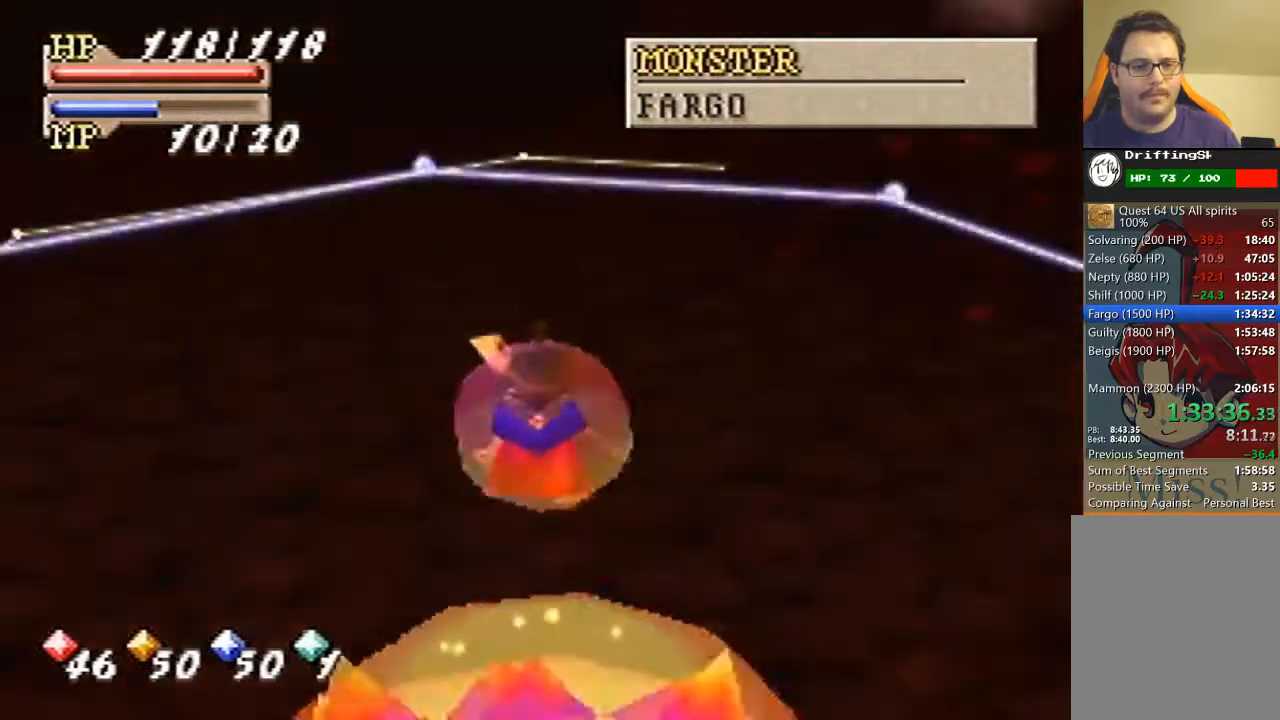
Gameplay with a controller (Nintendo layout); each line is a JSON object with the inputs held at the frame after it. "events" lists button and stick changes between this image and that frame as [ms after this image, input, new state], when the widget could be followed in between. Not read: L3 R3 Z.
{"buttons": [], "left_stick": "center", "events": [[67, "left_stick", "up"], [233, "left_stick", "center"]]}
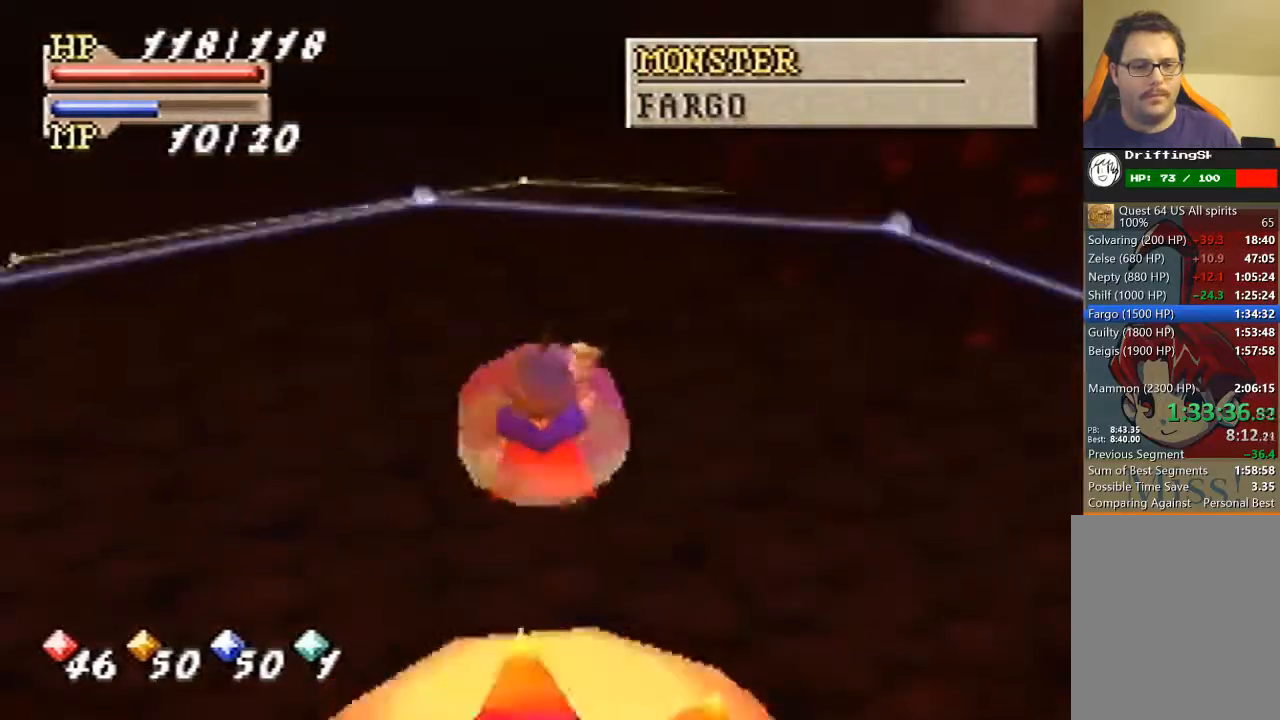
{"buttons": [], "left_stick": "center", "events": [[300, "C_LEFT", "down"], [333, "C_LEFT", "up"], [433, "C_UP", "down"], [500, "C_UP", "up"]]}
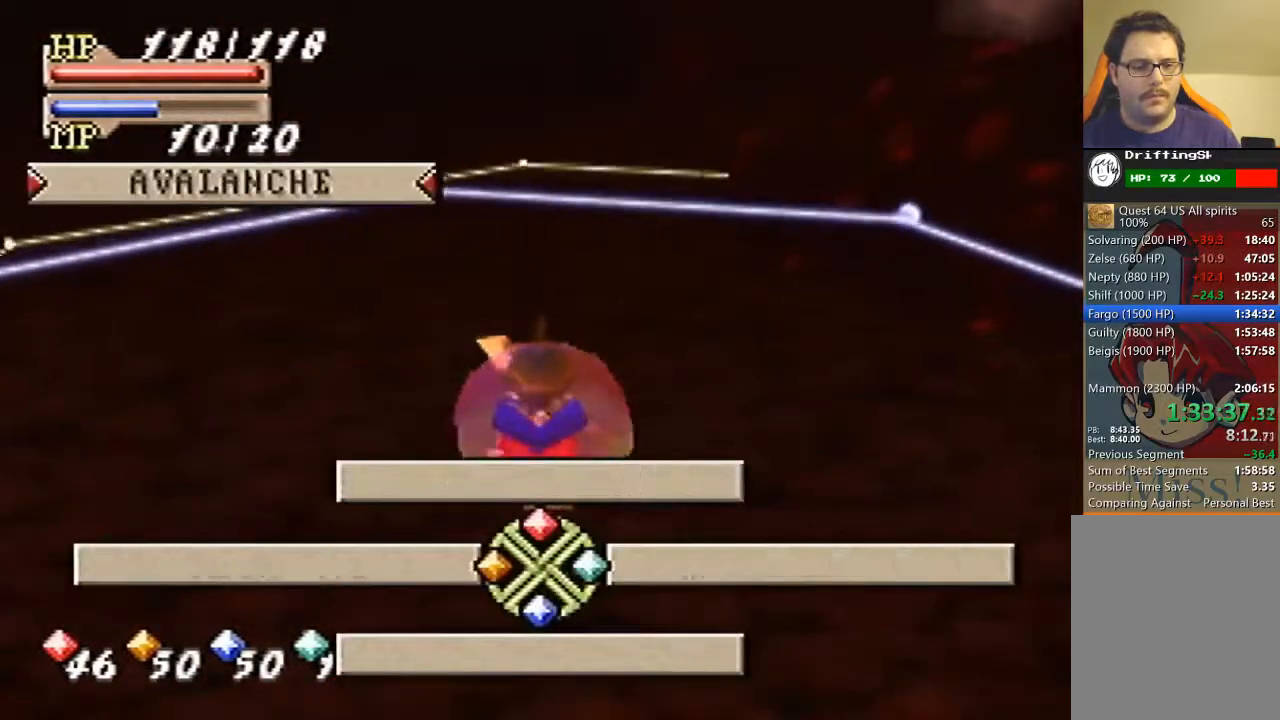
{"buttons": [], "left_stick": "center", "events": [[100, "A", "down"], [200, "A", "up"]]}
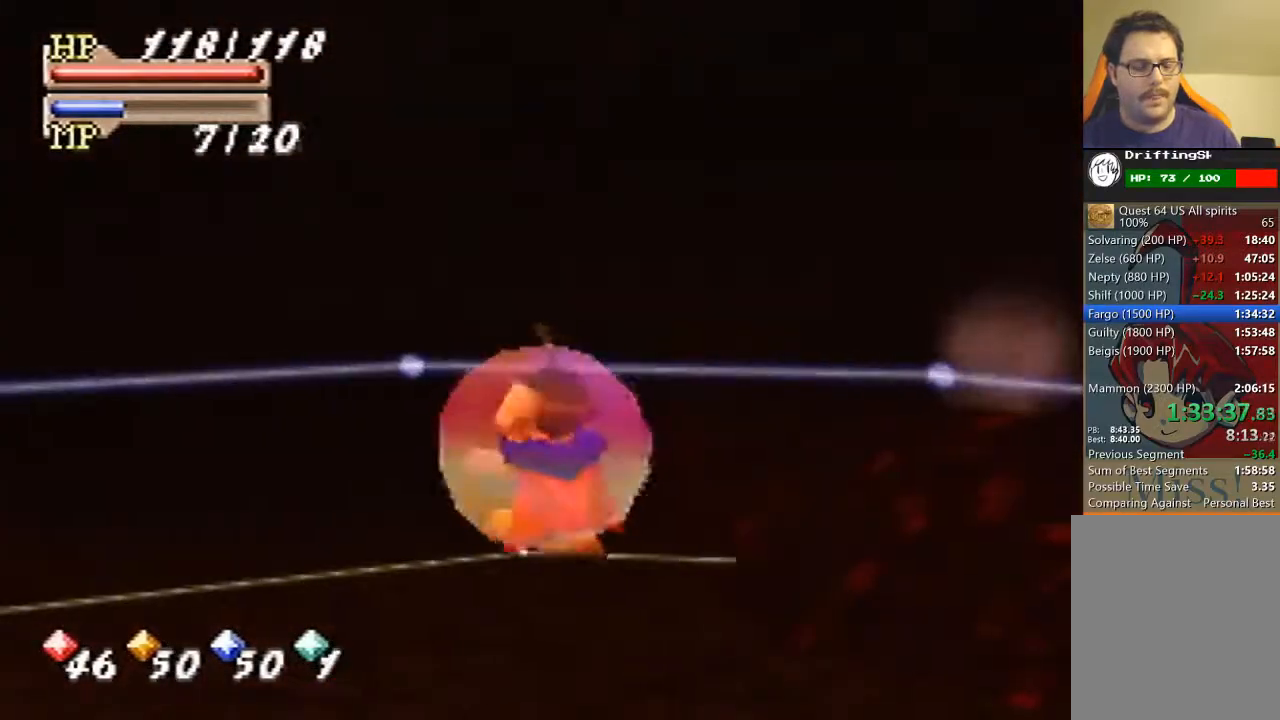
{"buttons": [], "left_stick": "center", "events": []}
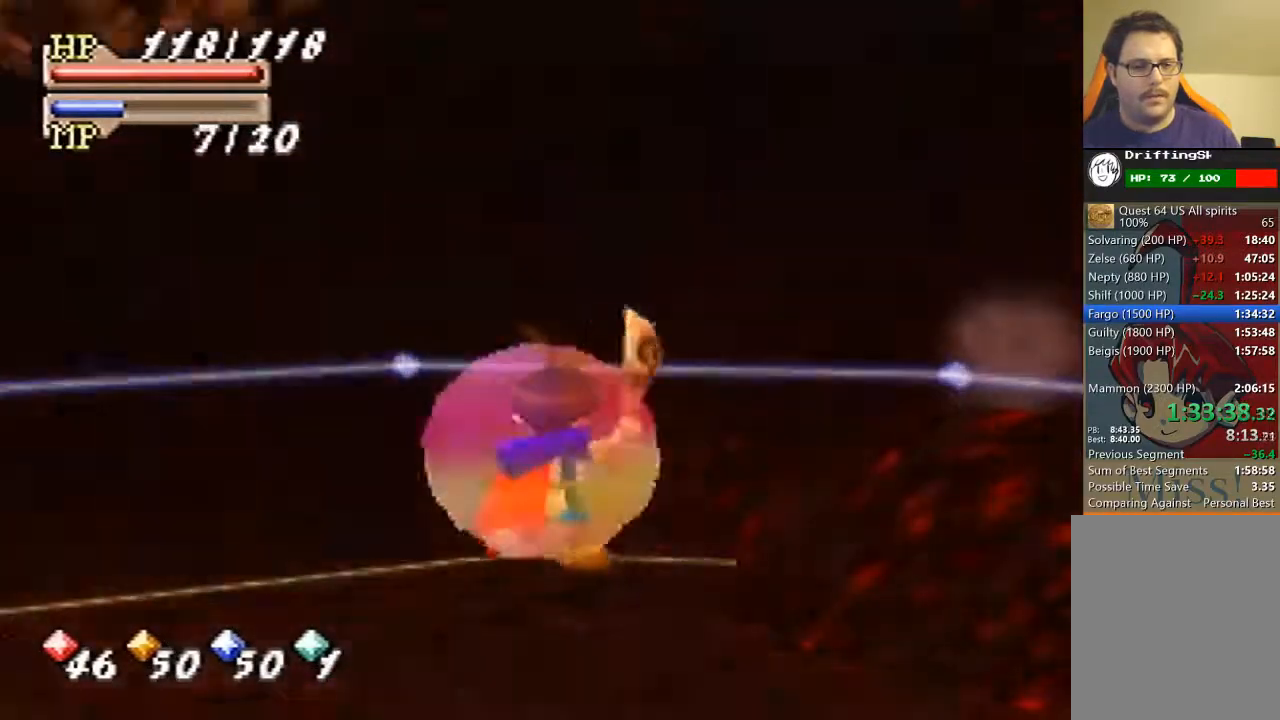
{"buttons": [], "left_stick": "center", "events": []}
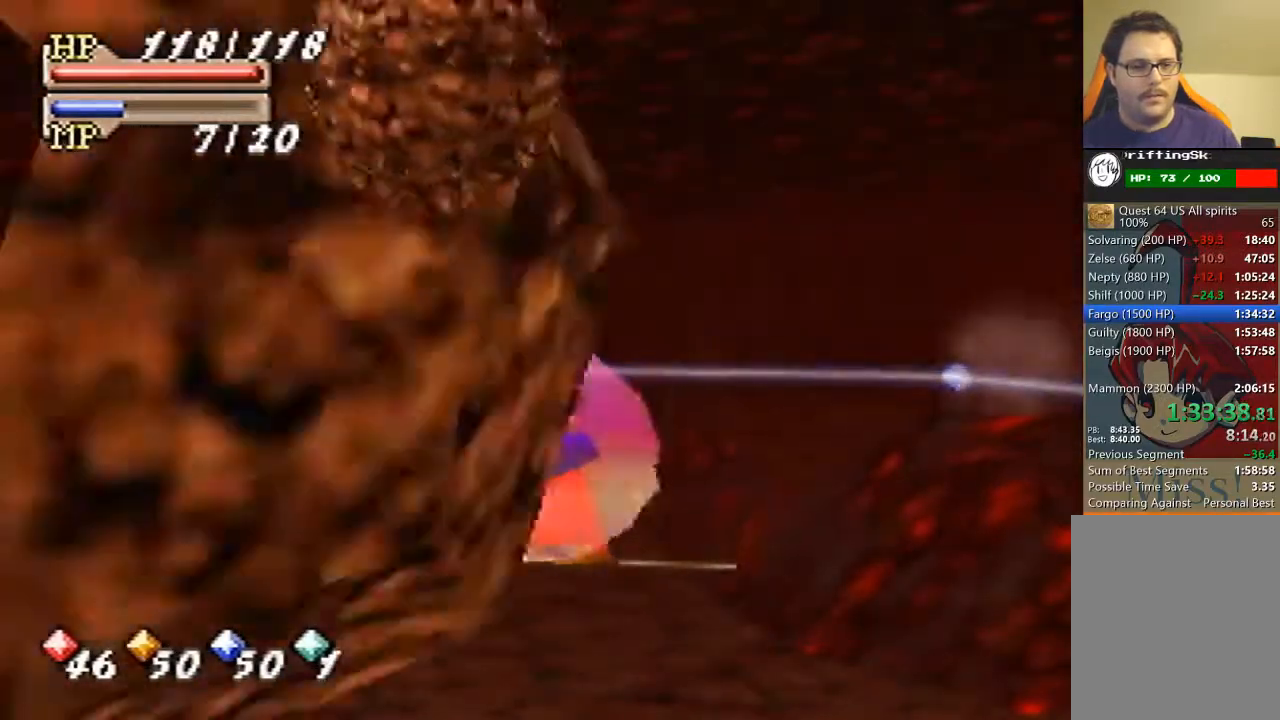
{"buttons": [], "left_stick": "center", "events": []}
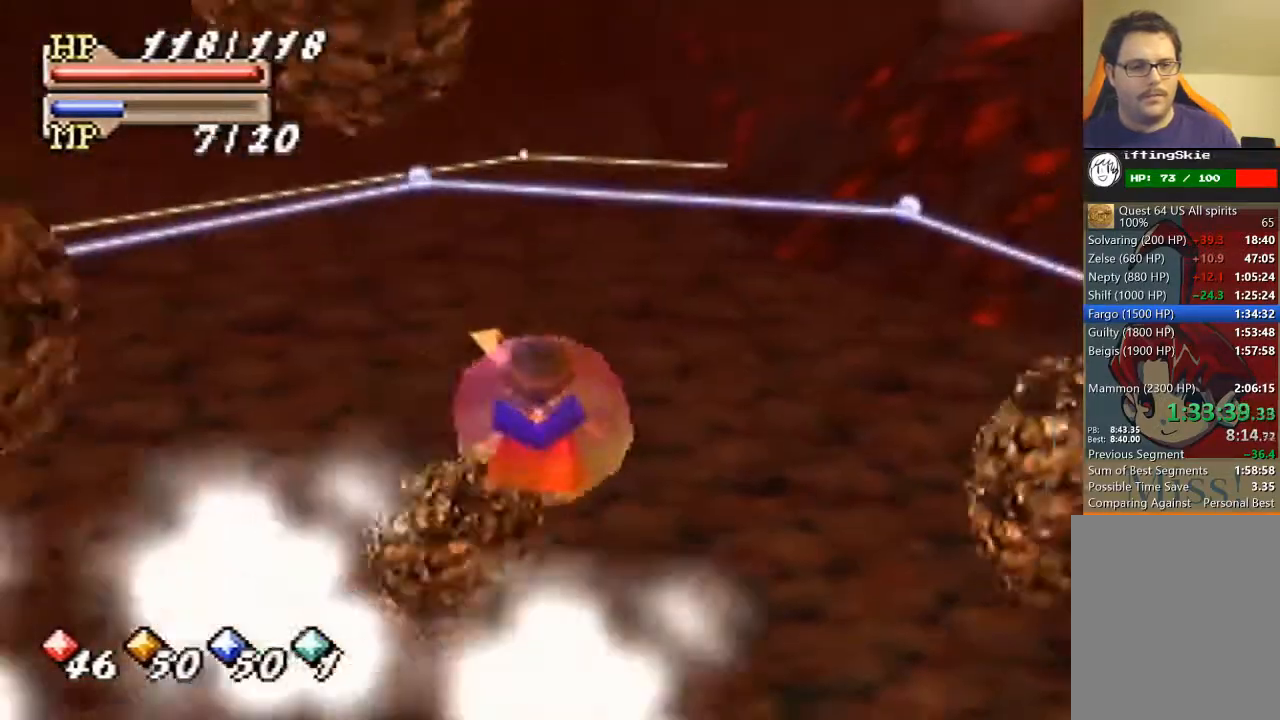
{"buttons": [], "left_stick": "center", "events": []}
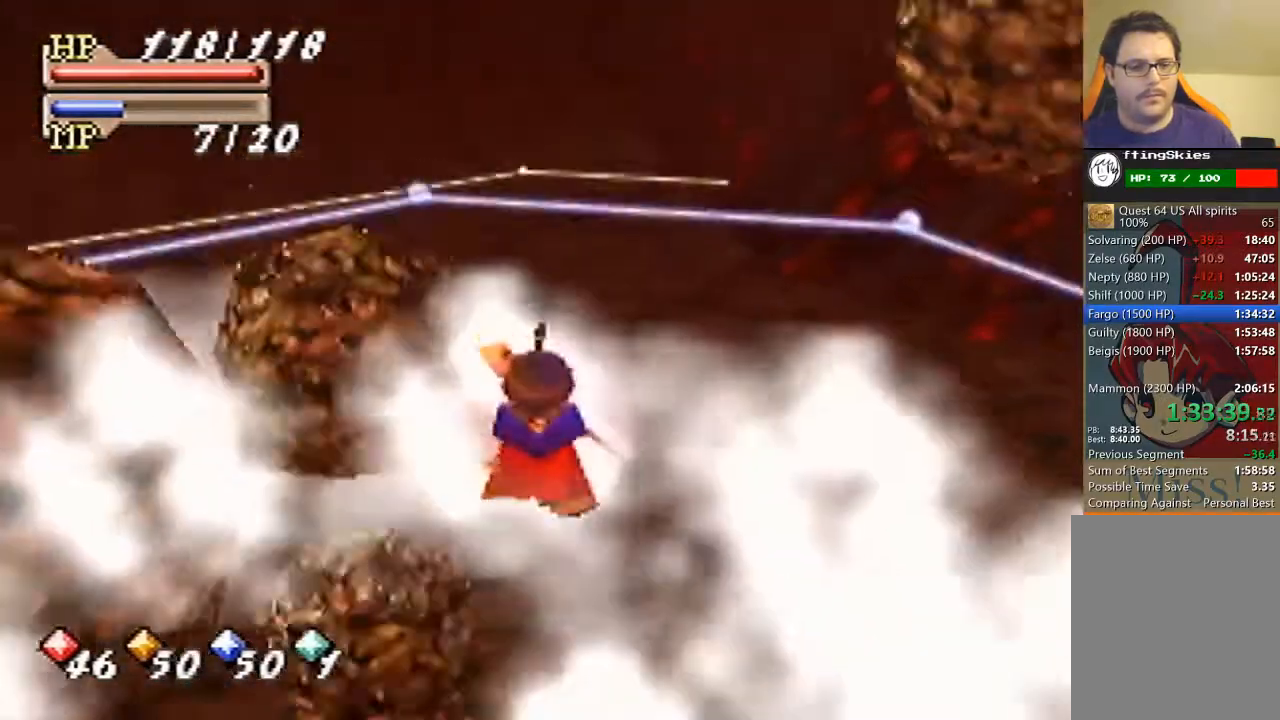
{"buttons": [], "left_stick": "center", "events": []}
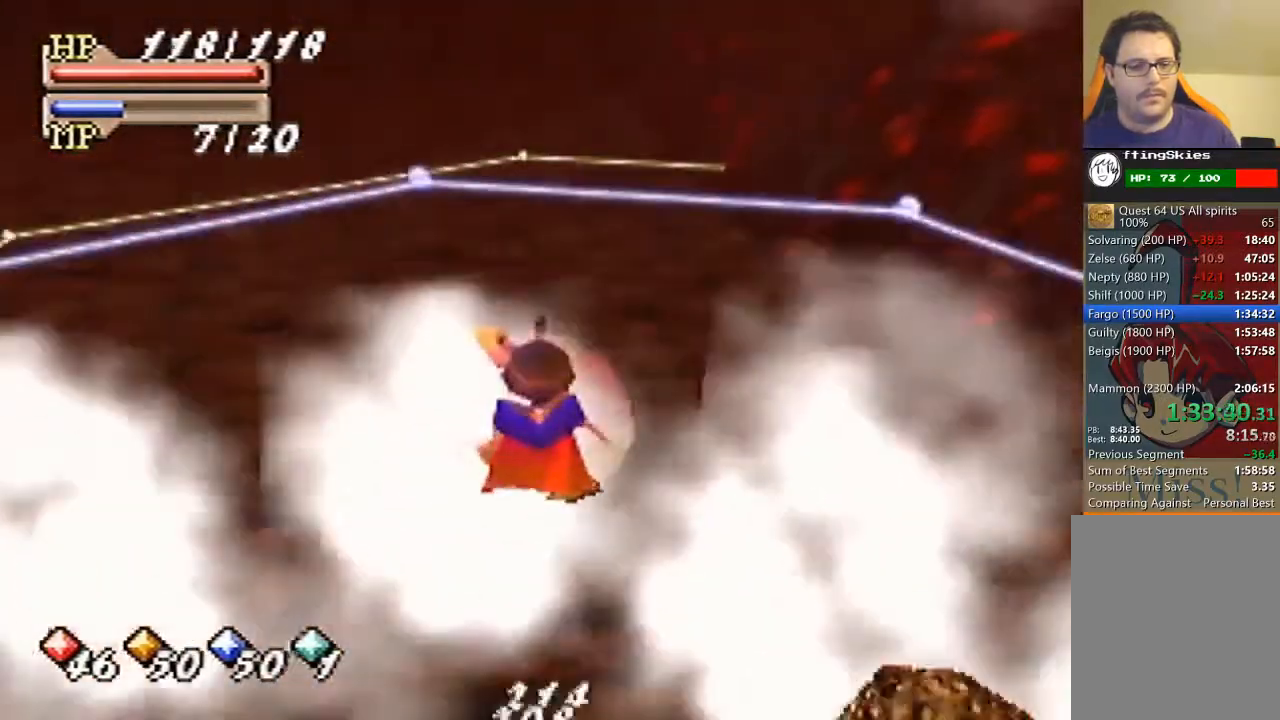
{"buttons": ["C_LEFT"], "left_stick": "center", "events": [[500, "C_LEFT", "down"]]}
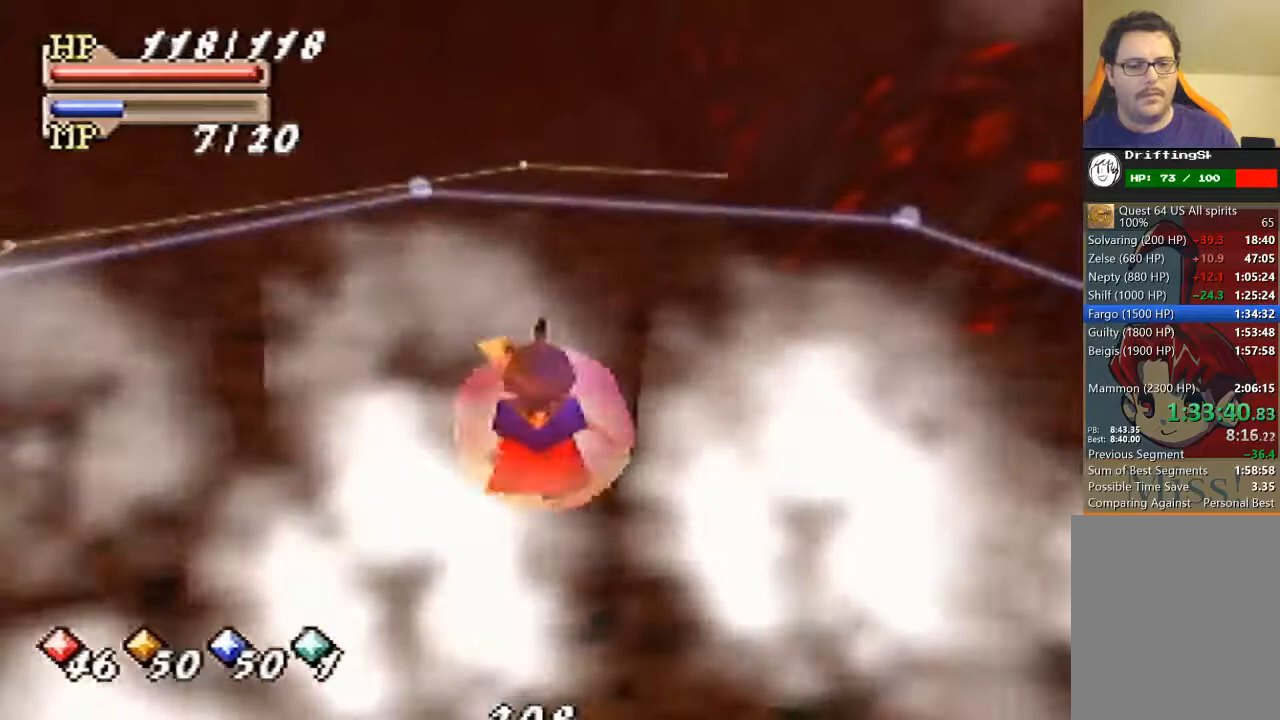
{"buttons": [], "left_stick": "center", "events": [[133, "C_LEFT", "up"], [200, "C_LEFT", "down"], [300, "C_LEFT", "up"], [367, "C_LEFT", "down"], [400, "C_LEFT", "up"]]}
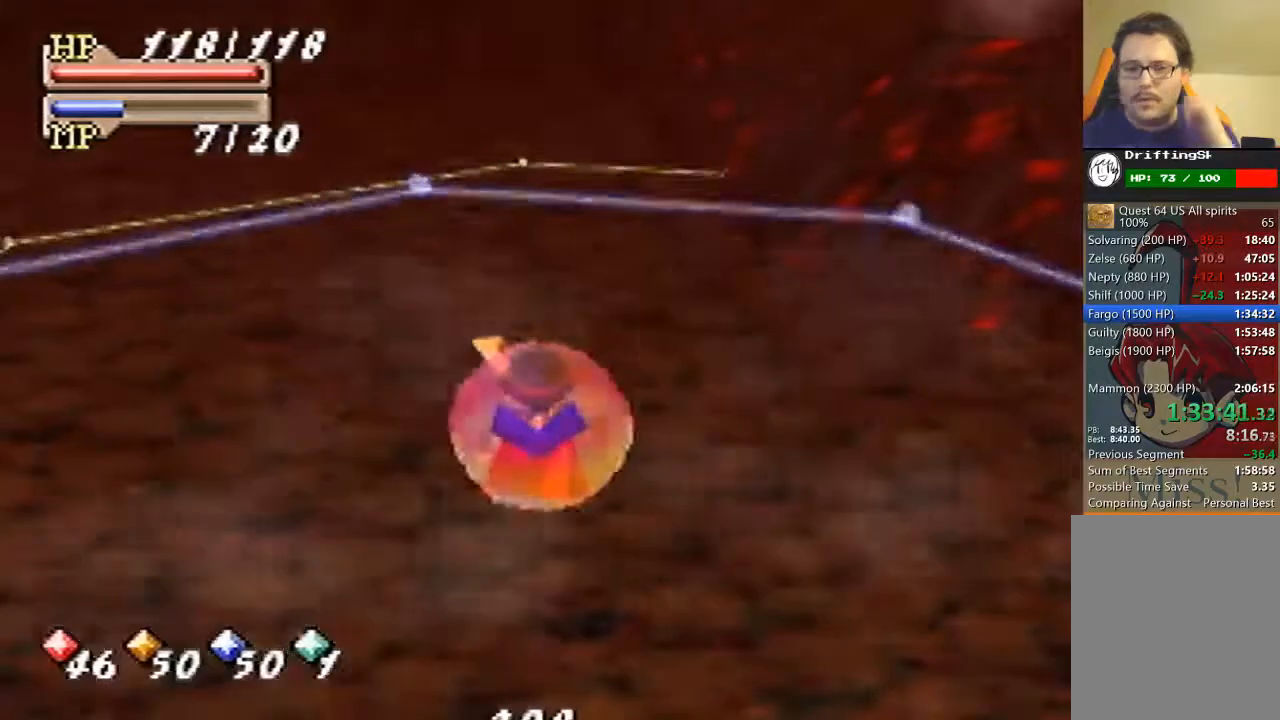
{"buttons": [], "left_stick": "center", "events": [[300, "C_LEFT", "down"], [333, "C_LEFT", "up"], [400, "C_LEFT", "down"], [500, "C_LEFT", "up"]]}
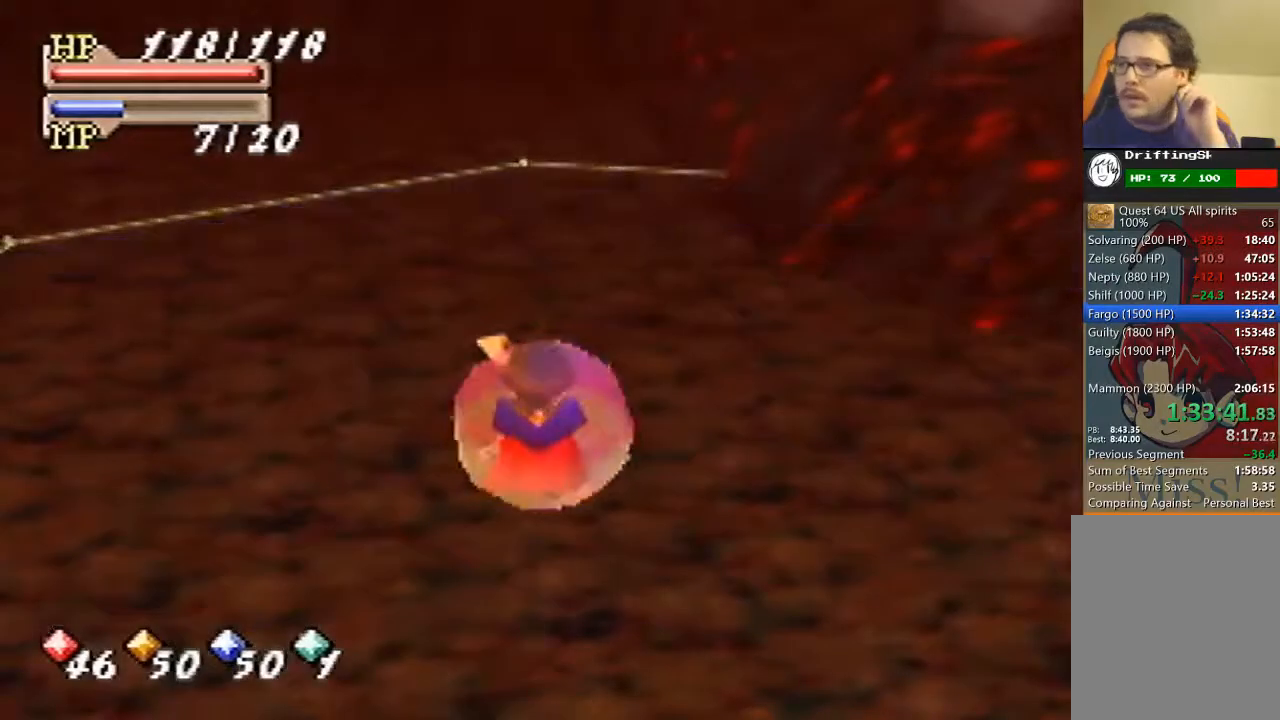
{"buttons": ["C_LEFT"], "left_stick": "center", "events": [[100, "C_LEFT", "down"], [167, "C_LEFT", "up"], [267, "C_LEFT", "down"], [333, "C_LEFT", "up"], [400, "C_LEFT", "down"]]}
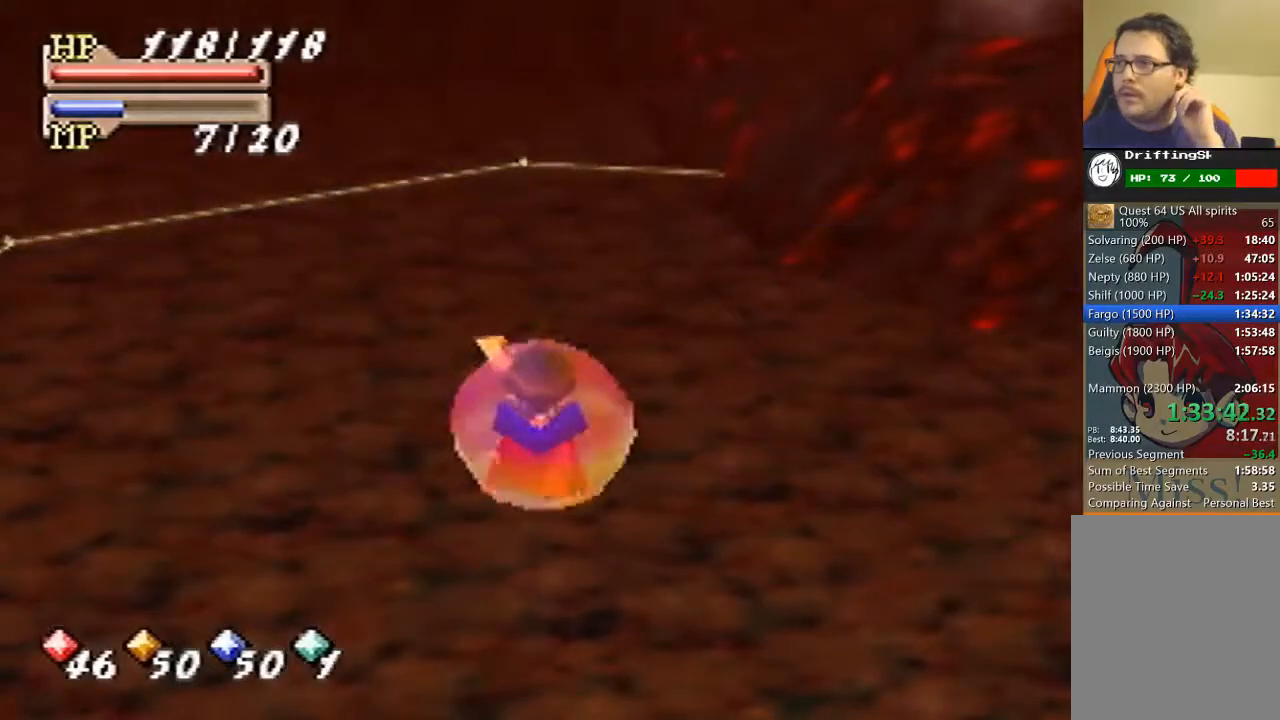
{"buttons": [], "left_stick": "center", "events": [[33, "C_LEFT", "up"]]}
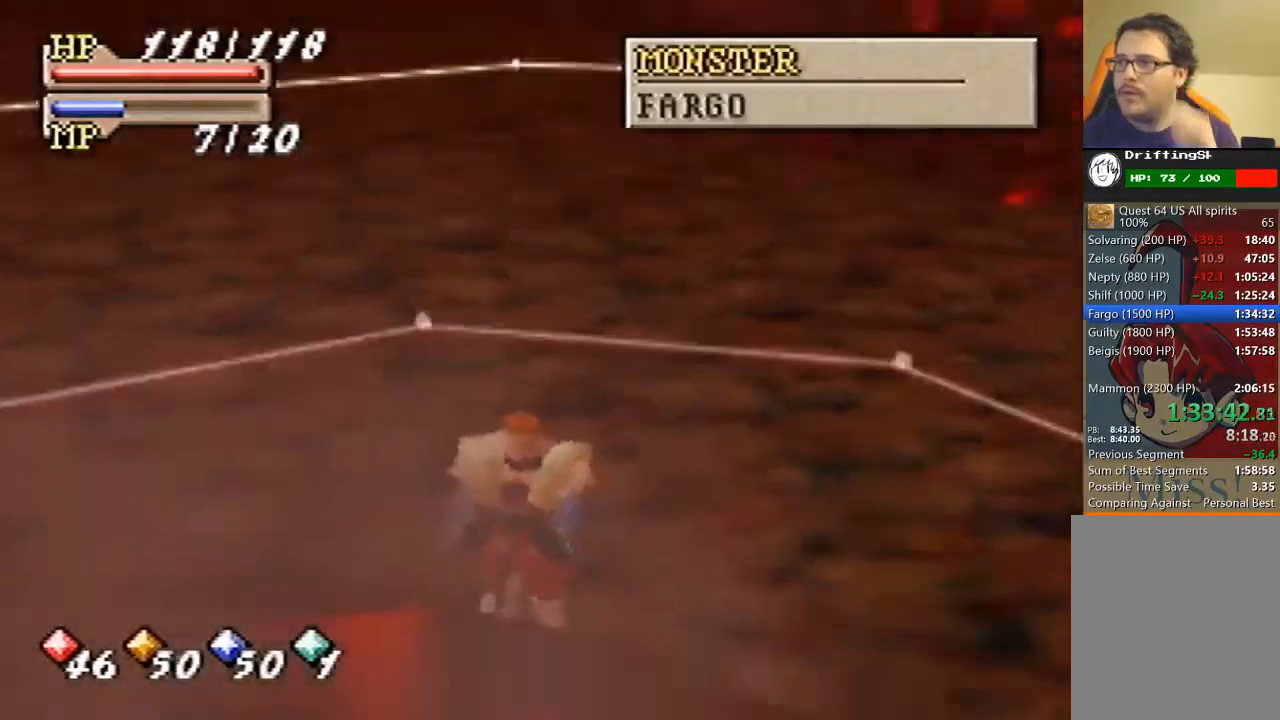
{"buttons": ["C_LEFT"], "left_stick": "center", "events": [[33, "C_LEFT", "down"], [100, "C_LEFT", "up"], [167, "C_LEFT", "down"], [267, "C_LEFT", "up"], [333, "C_LEFT", "down"], [400, "C_LEFT", "up"], [467, "C_LEFT", "down"]]}
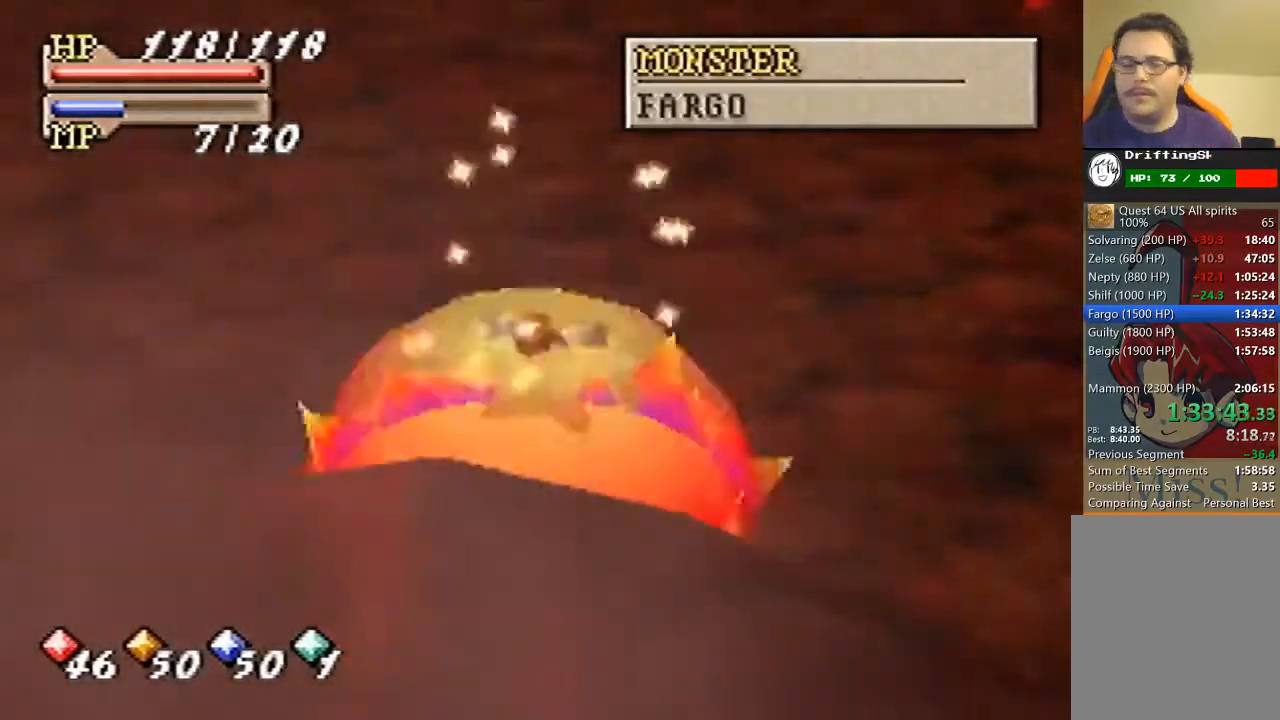
{"buttons": ["C_LEFT"], "left_stick": "center", "events": [[67, "C_LEFT", "up"], [133, "C_LEFT", "down"], [233, "C_LEFT", "up"], [300, "C_LEFT", "down"], [367, "C_LEFT", "up"], [467, "C_LEFT", "down"]]}
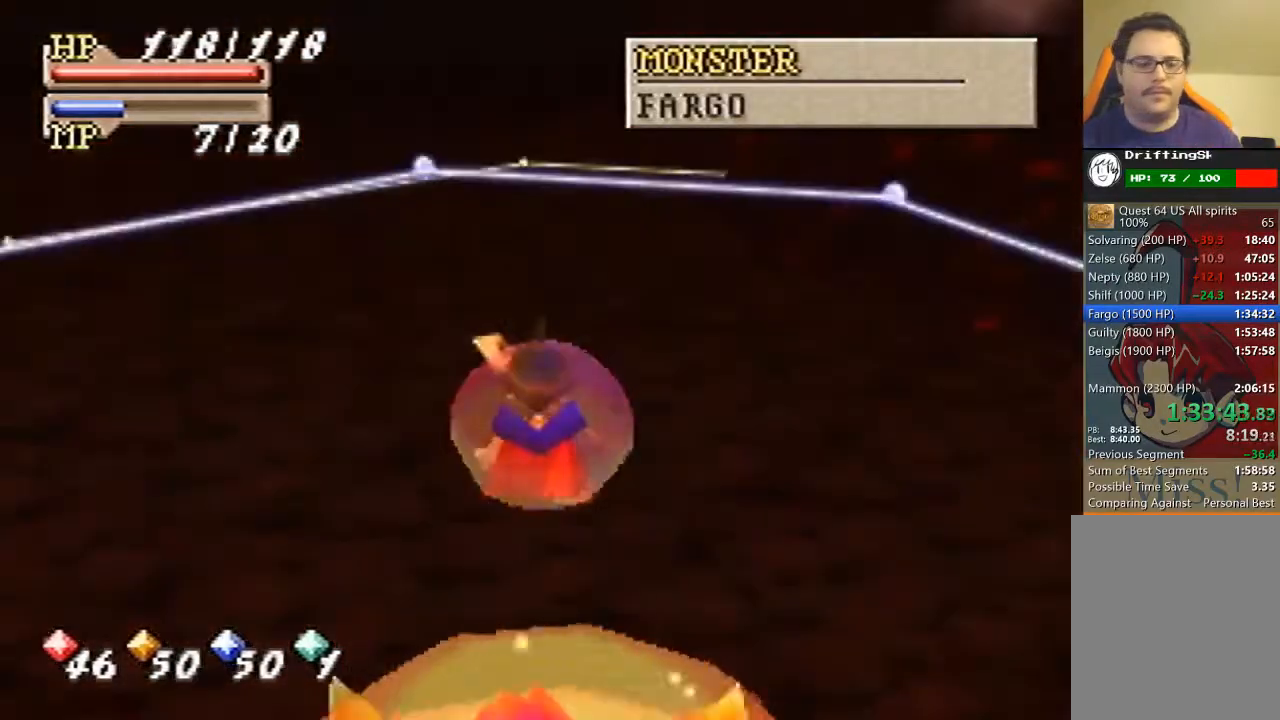
{"buttons": [], "left_stick": "center", "events": [[33, "C_LEFT", "up"], [100, "C_LEFT", "down"], [200, "C_LEFT", "up"]]}
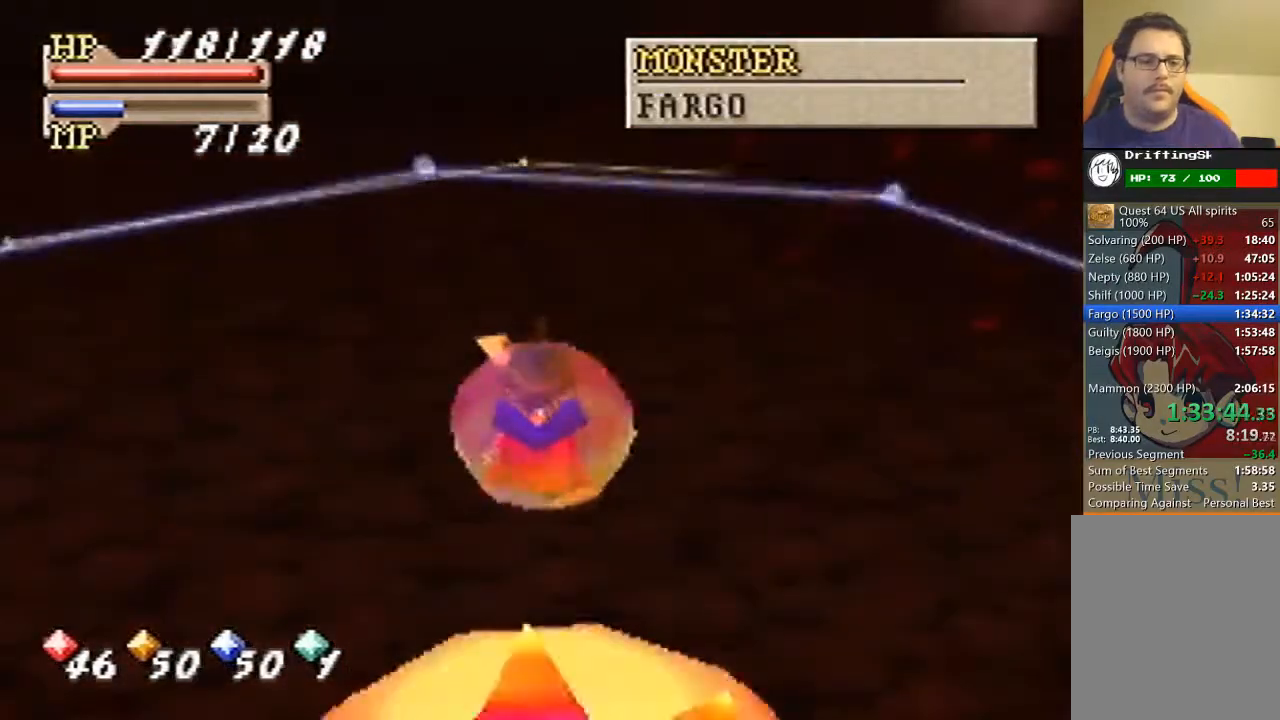
{"buttons": [], "left_stick": "center", "events": []}